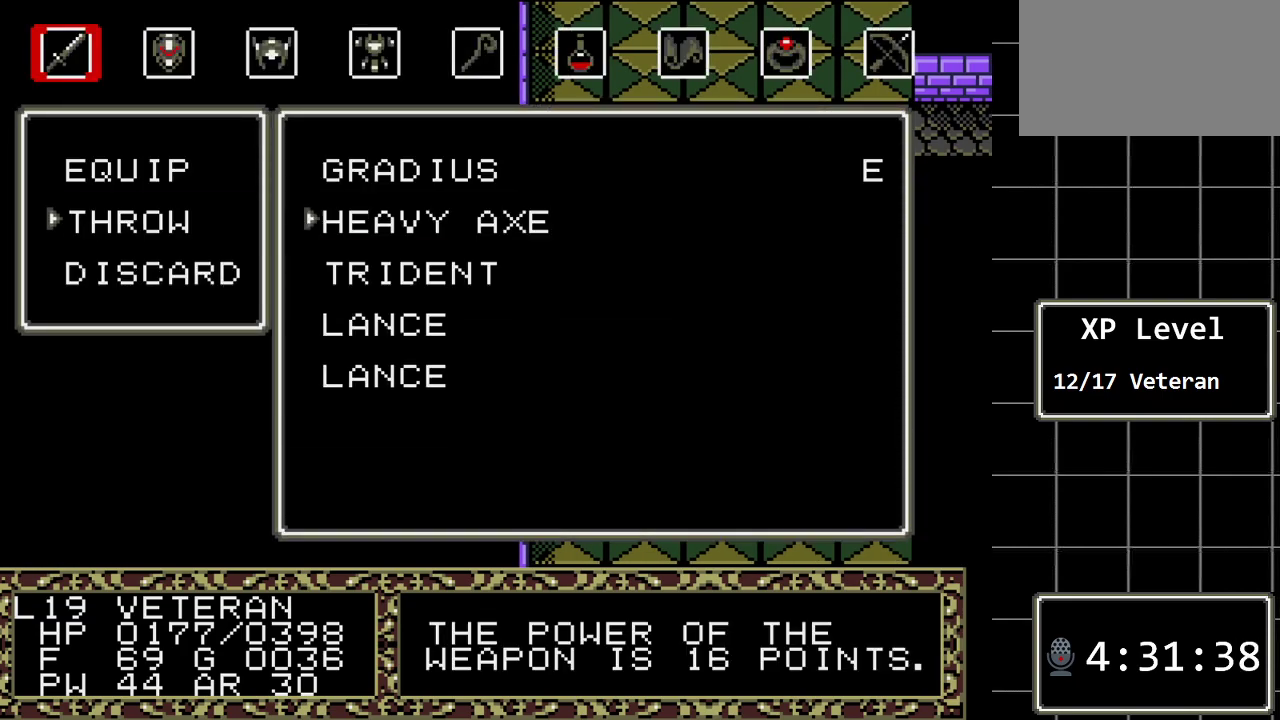
Gameplay with a controller (Xbox layout); each line is a JSON object with the inputs held at the frame after it. "events" lists button and stick changes between this image and that frame as [ms after this image, input, new state], when the widget could be followed in between. Not read: L1 L2 L3 R1 R2 R3.
{"buttons": [], "events": [[67, "C", "up"], [167, "DPAD_DOWN", "down"], [283, "DPAD_DOWN", "up"], [350, "DPAD_DOWN", "down"], [483, "DPAD_DOWN", "up"]]}
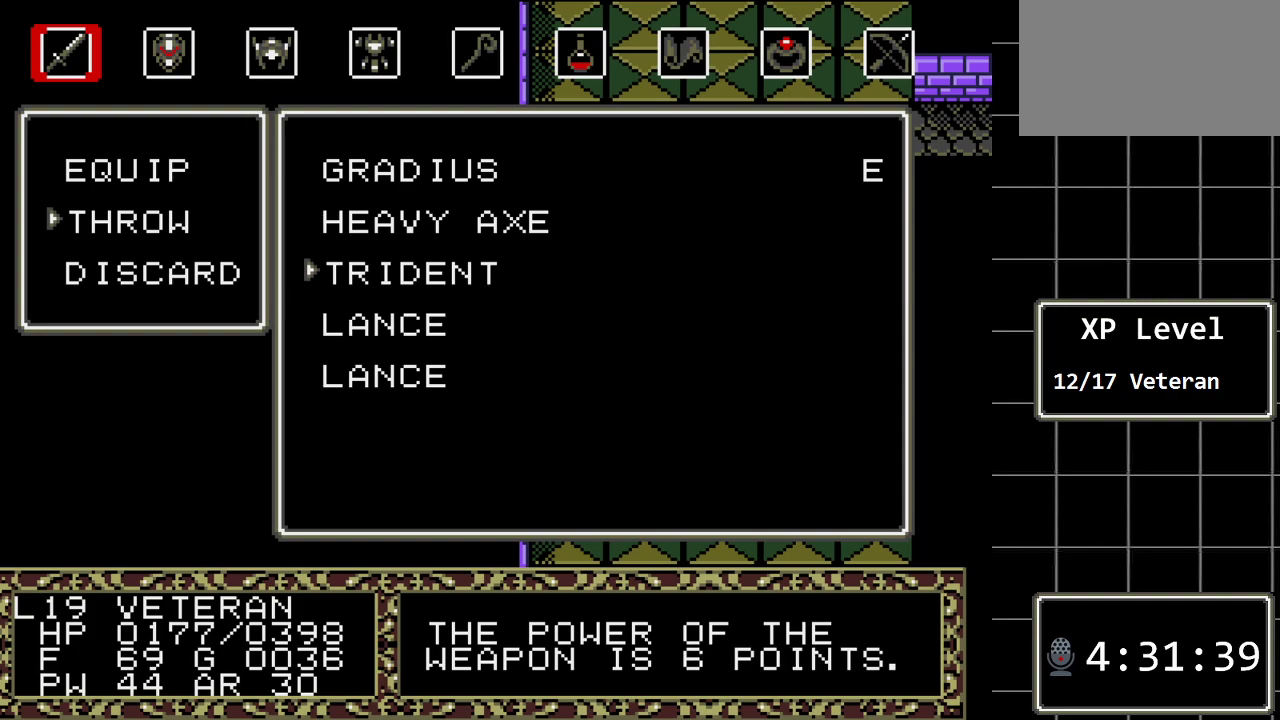
{"buttons": [], "events": []}
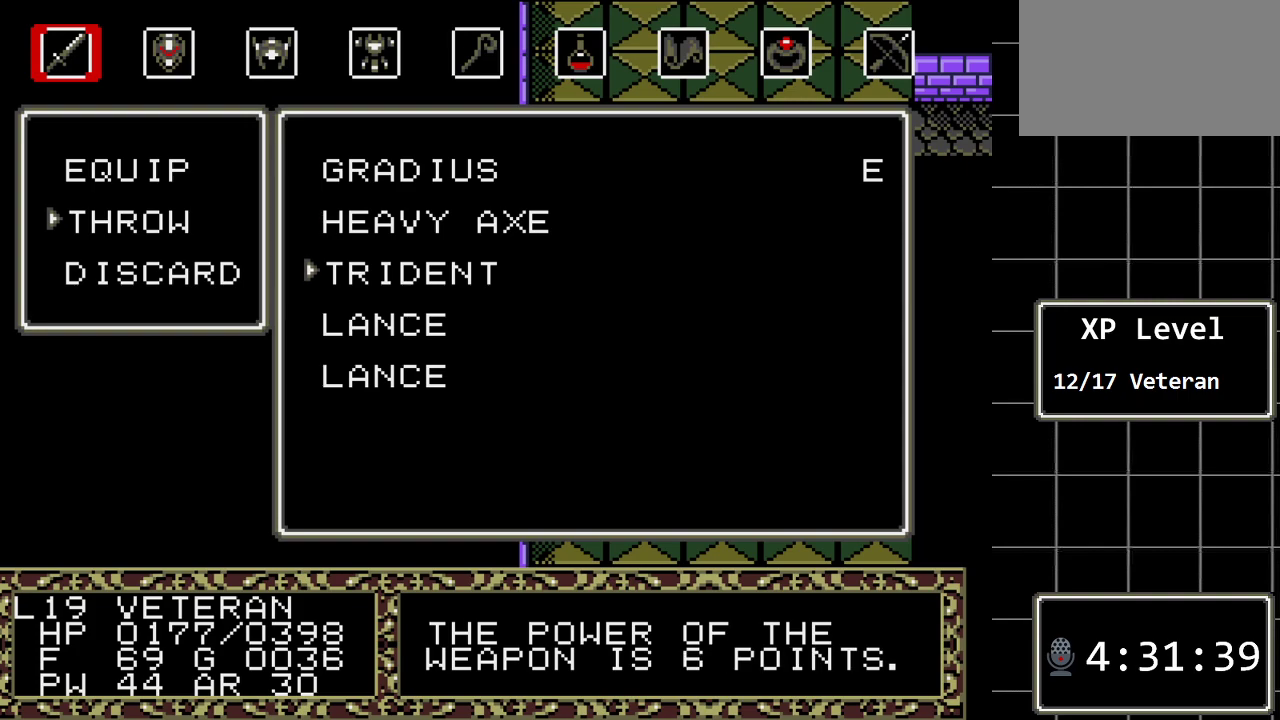
{"buttons": [], "events": []}
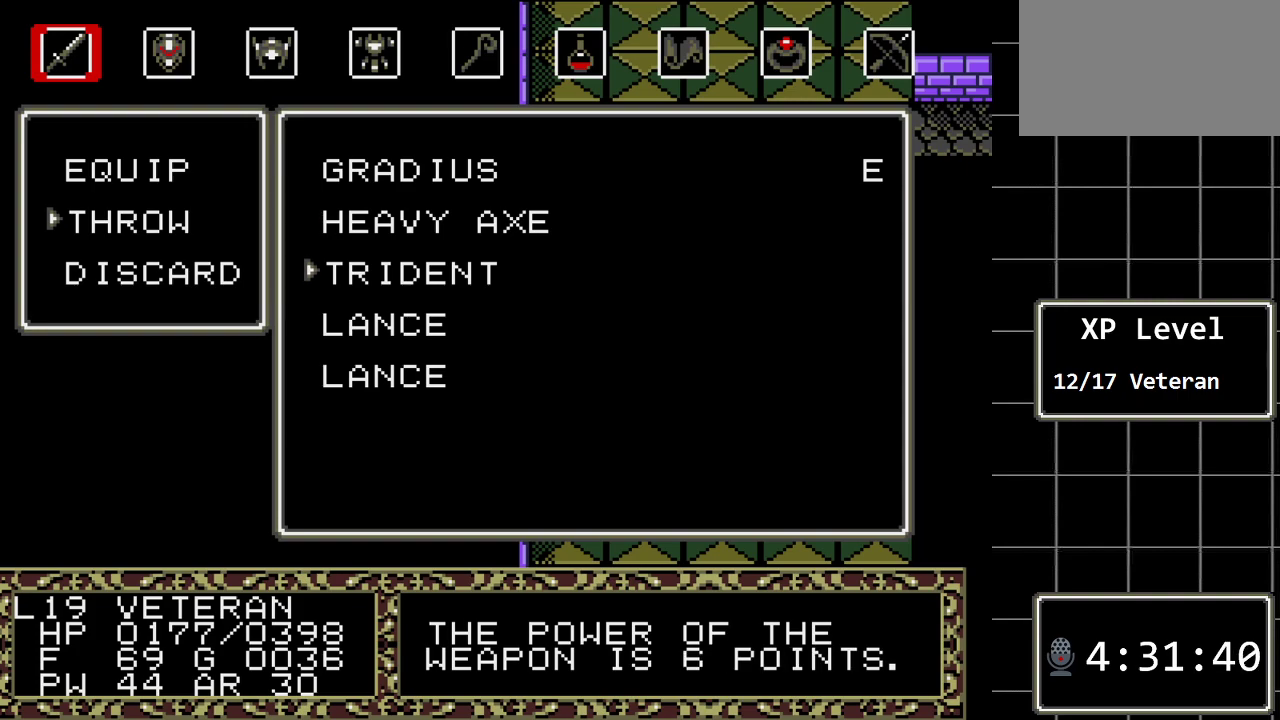
{"buttons": [], "events": []}
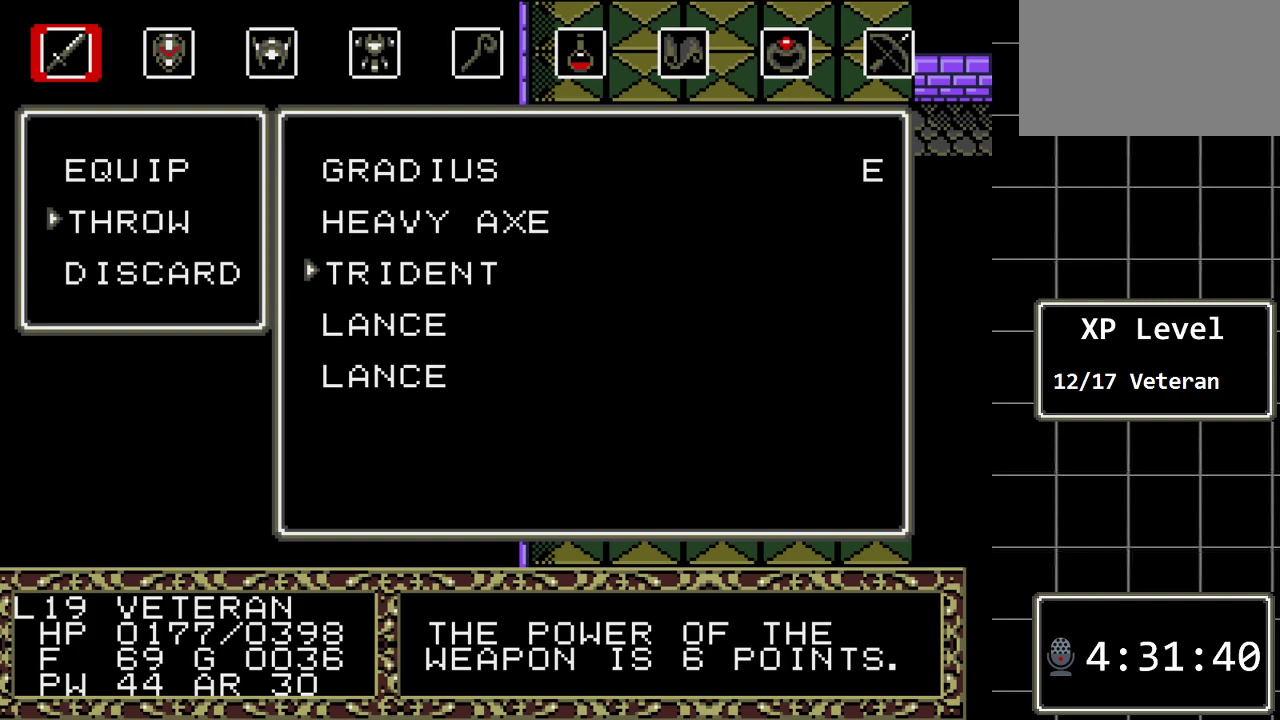
{"buttons": [], "events": []}
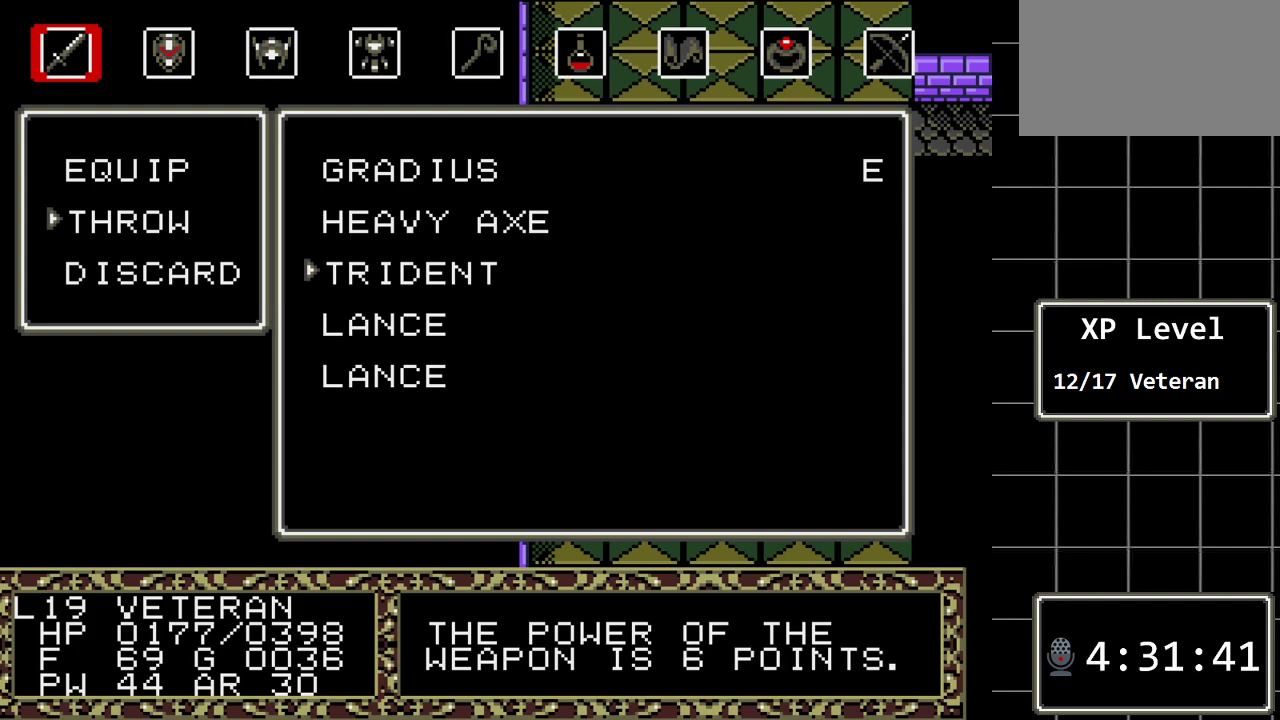
{"buttons": [], "events": [[317, "DPAD_UP", "down"], [417, "DPAD_UP", "up"]]}
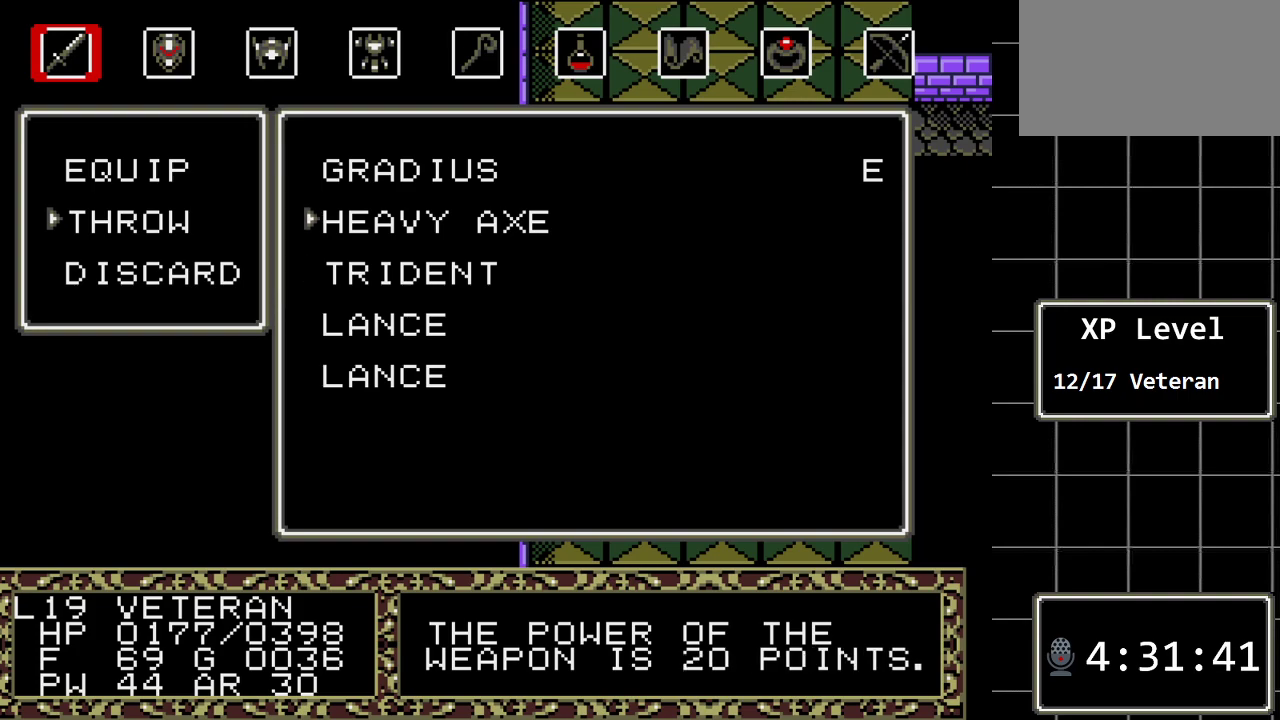
{"buttons": [], "events": [[17, "DPAD_UP", "down"], [100, "DPAD_UP", "up"], [400, "DPAD_DOWN", "down"], [483, "DPAD_DOWN", "up"]]}
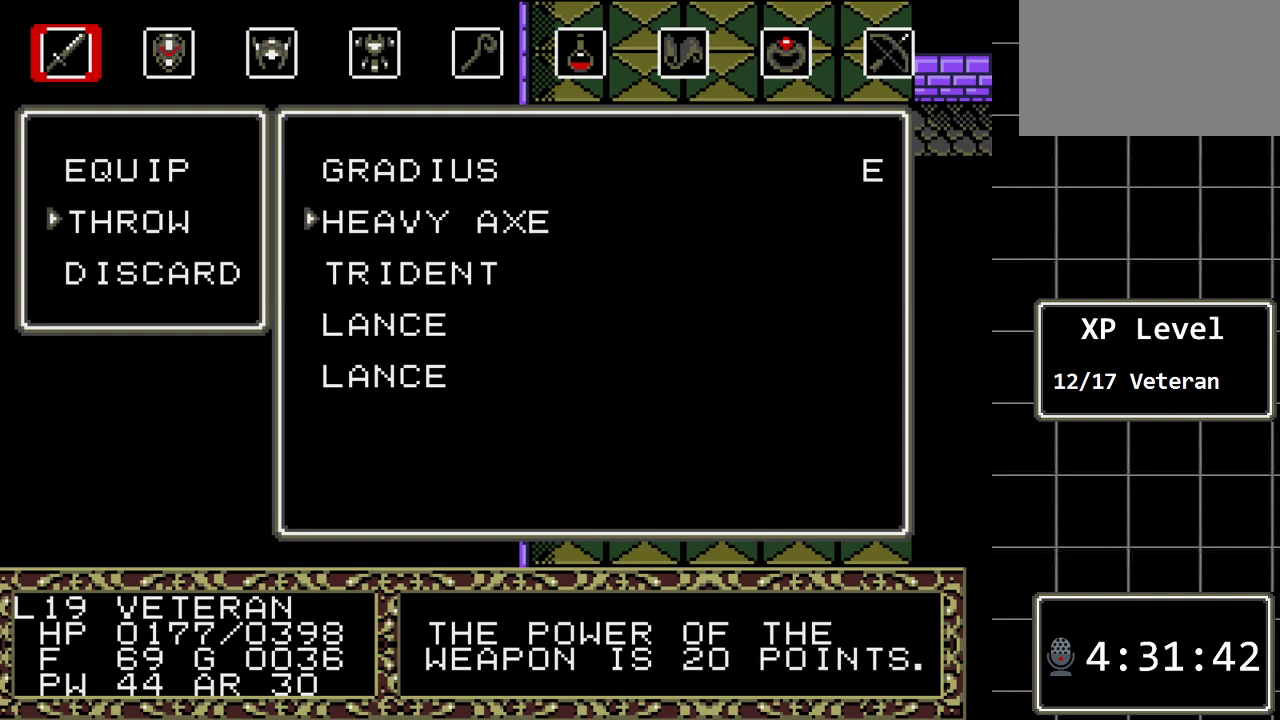
{"buttons": [], "events": [[83, "DPAD_DOWN", "down"], [183, "DPAD_DOWN", "up"], [333, "C", "down"], [500, "C", "up"]]}
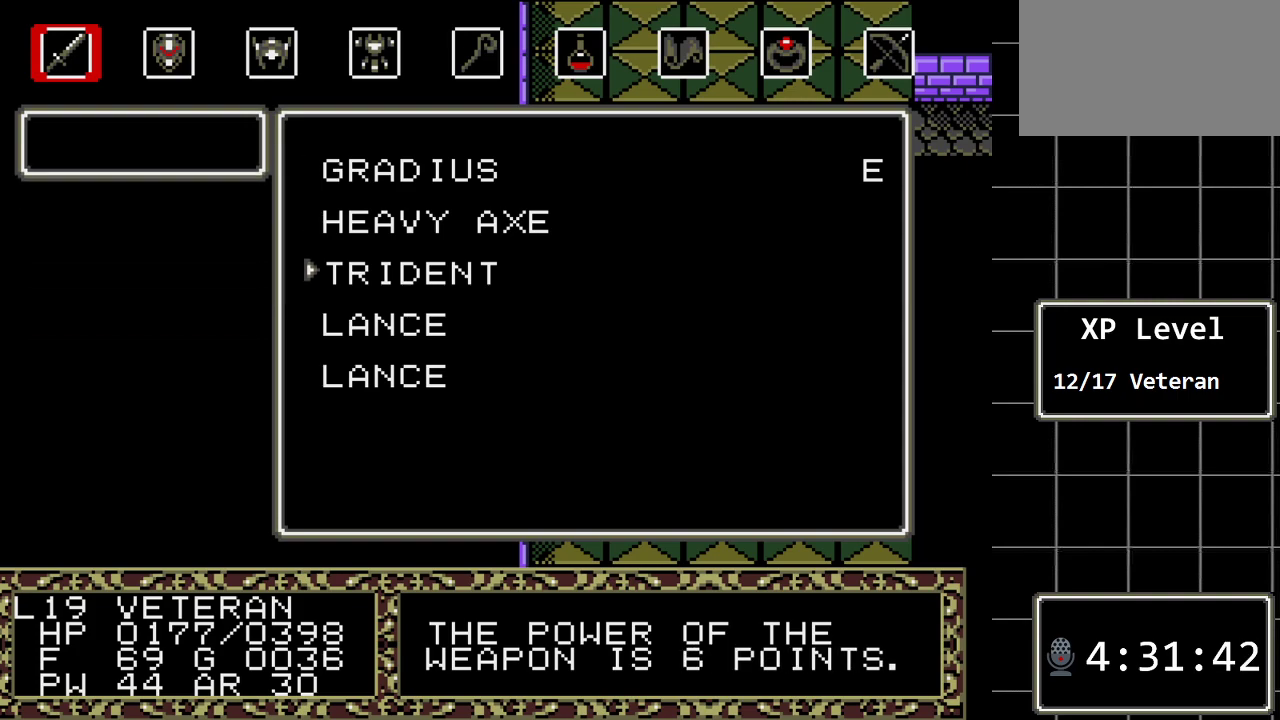
{"buttons": [], "events": []}
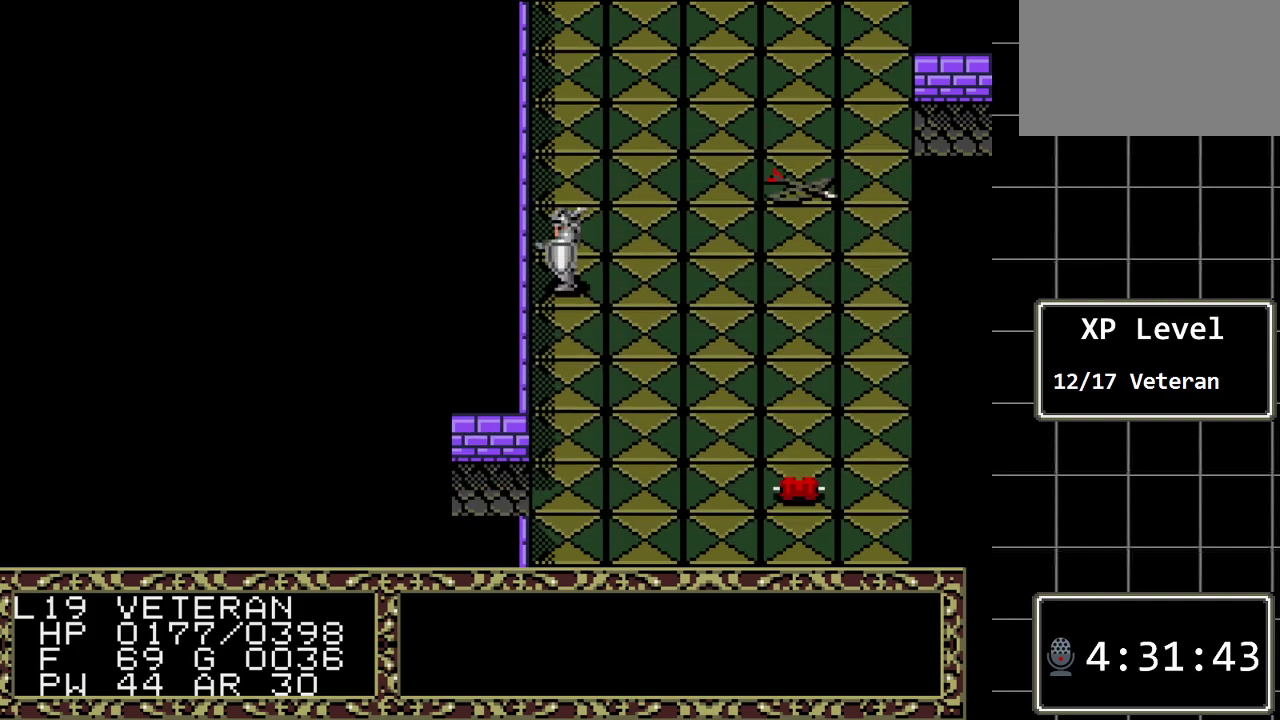
{"buttons": [], "events": [[367, "C", "down"], [500, "C", "up"]]}
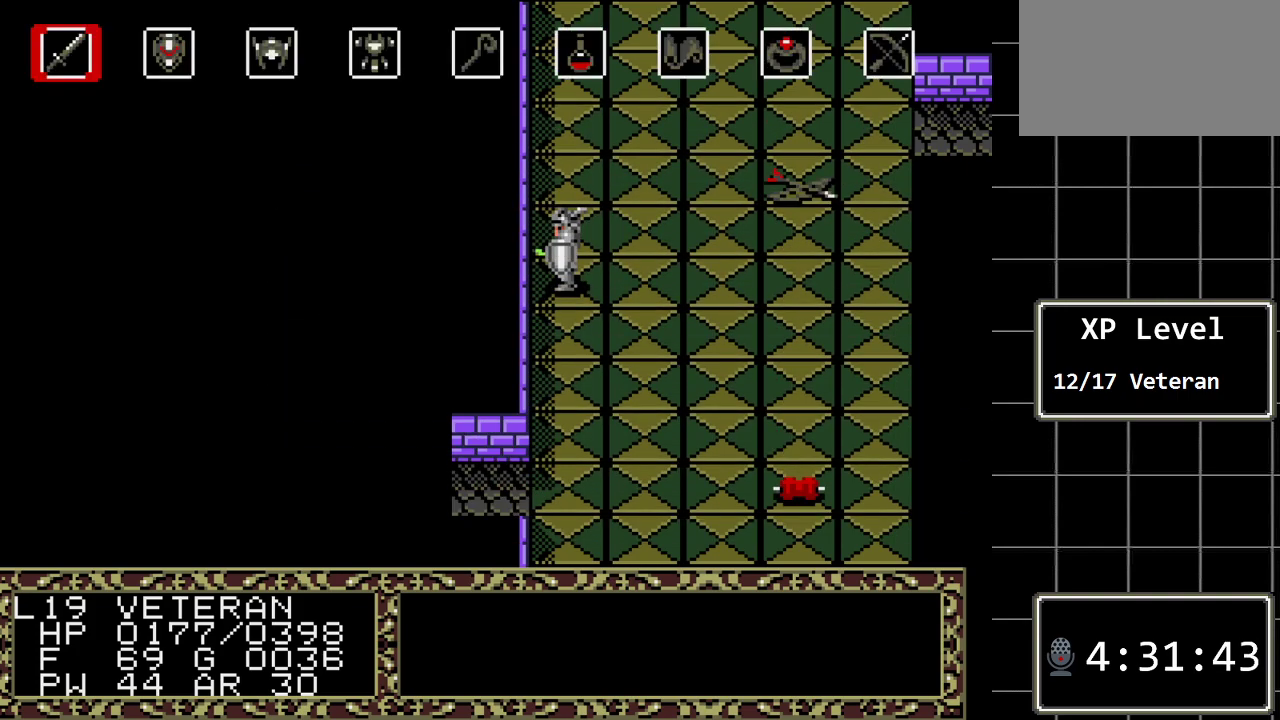
{"buttons": [], "events": [[350, "C", "down"], [433, "C", "up"]]}
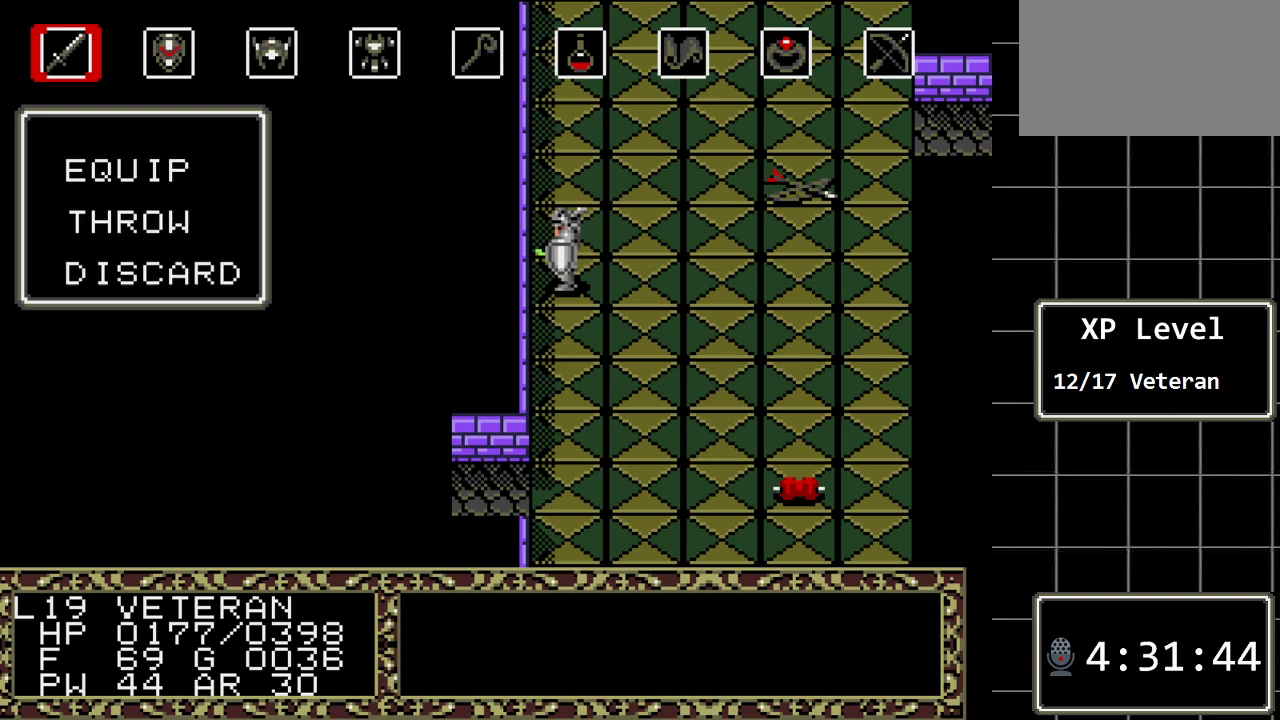
{"buttons": [], "events": [[317, "DPAD_DOWN", "down"], [483, "DPAD_DOWN", "up"]]}
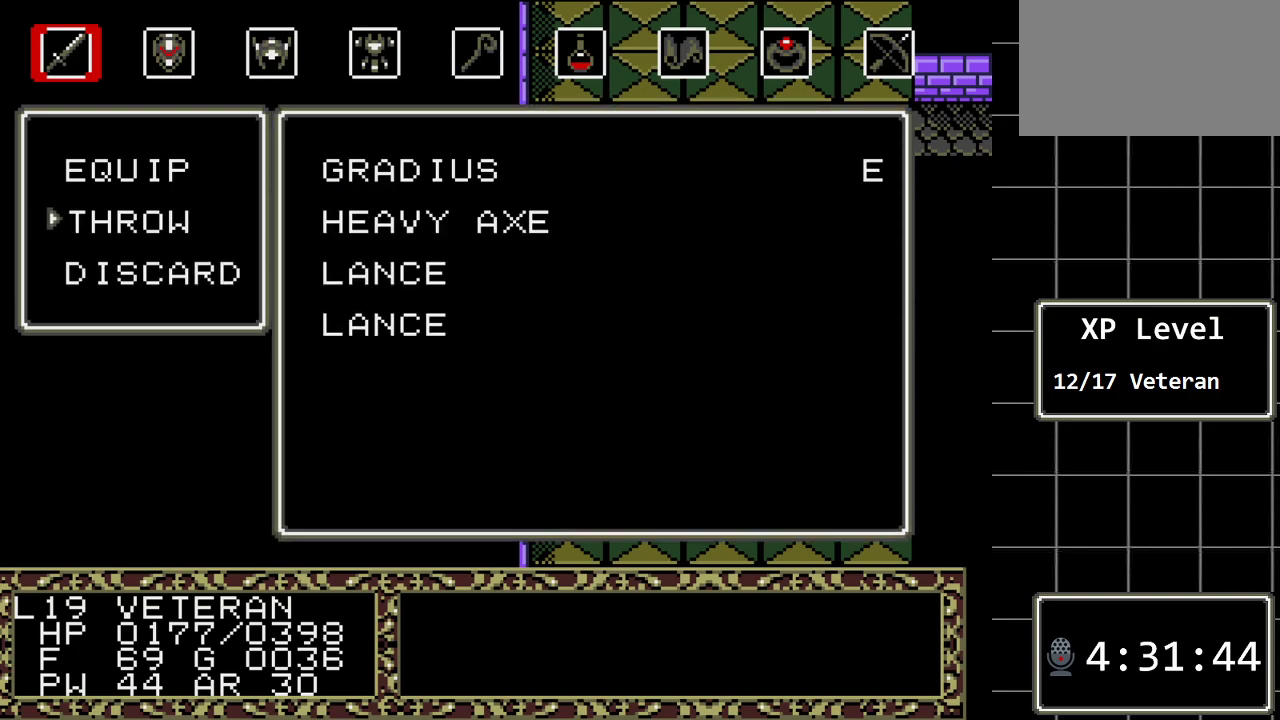
{"buttons": [], "events": []}
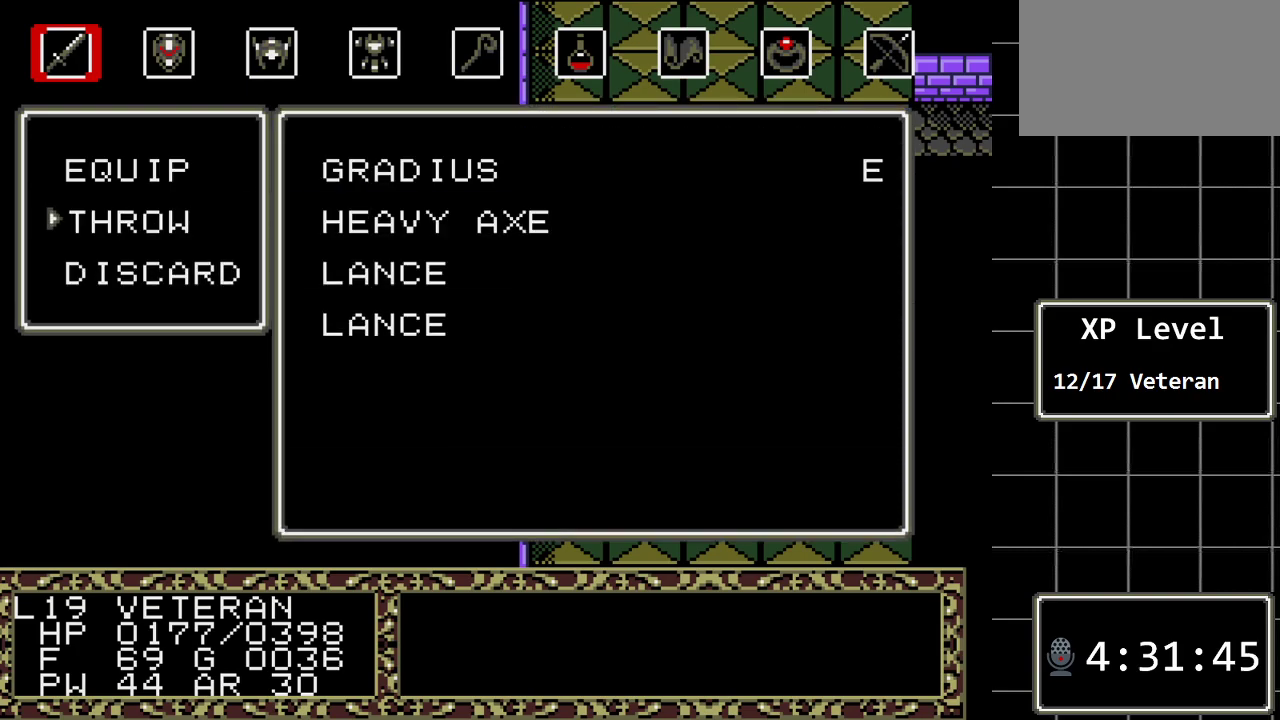
{"buttons": ["DPAD_DOWN"], "events": [[100, "C", "down"], [183, "C", "up"], [483, "DPAD_DOWN", "down"]]}
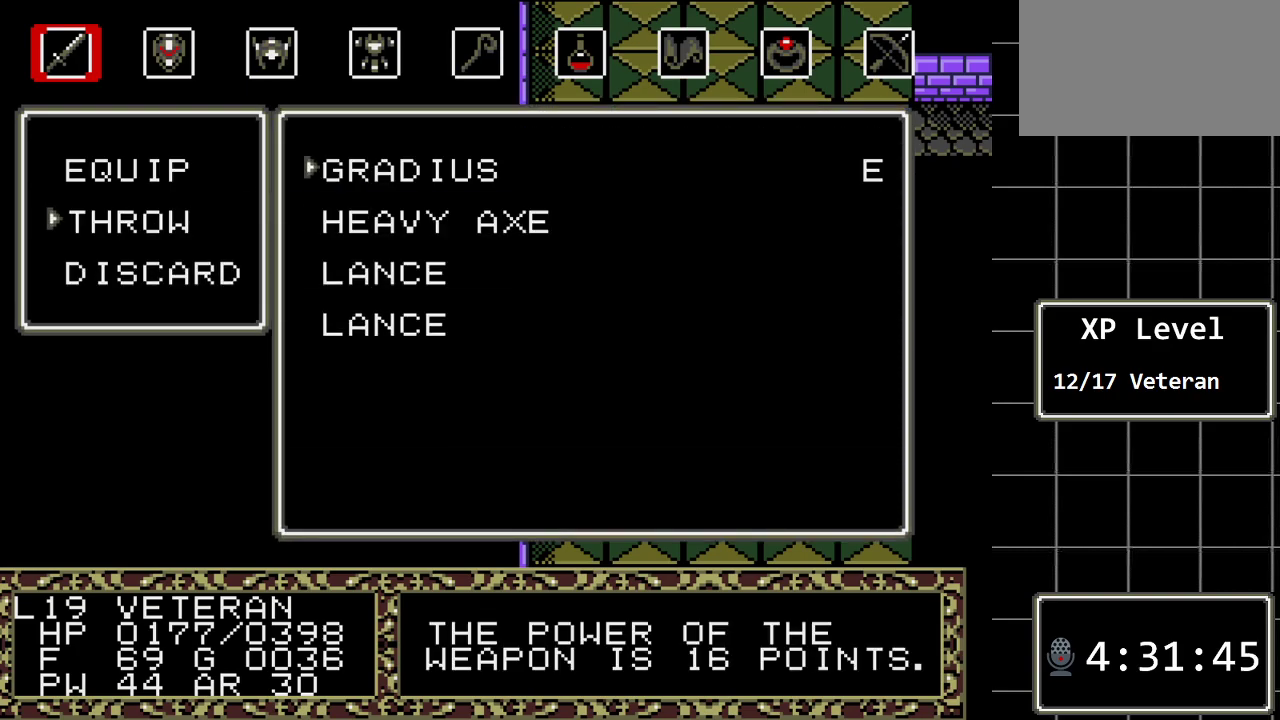
{"buttons": ["C"], "events": [[100, "DPAD_DOWN", "up"], [167, "DPAD_DOWN", "down"], [300, "DPAD_DOWN", "up"], [450, "C", "down"]]}
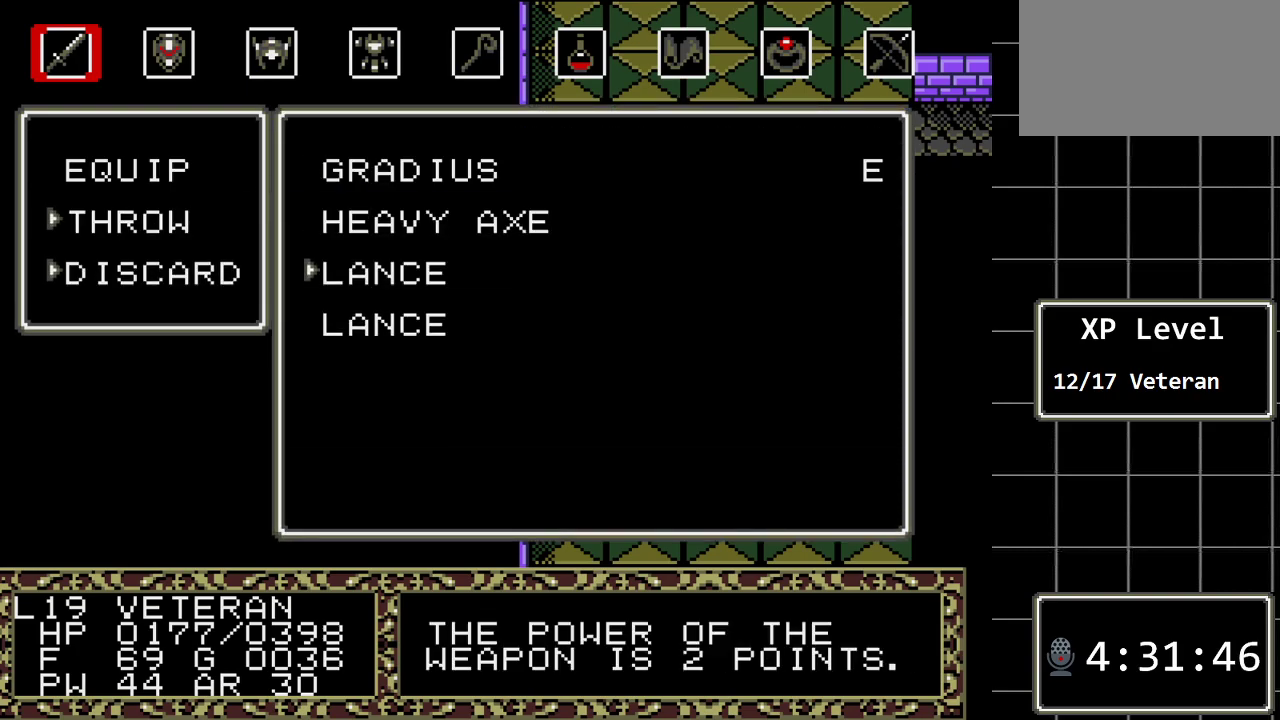
{"buttons": [], "events": [[83, "C", "up"]]}
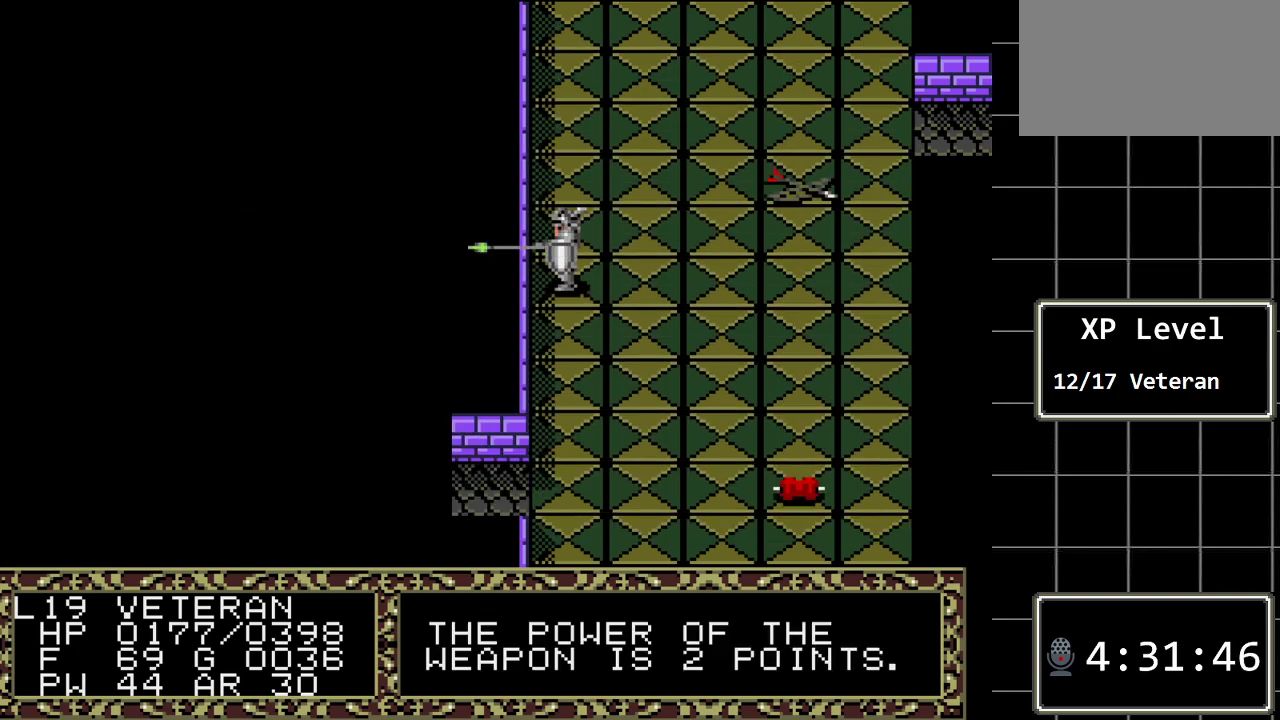
{"buttons": [], "events": []}
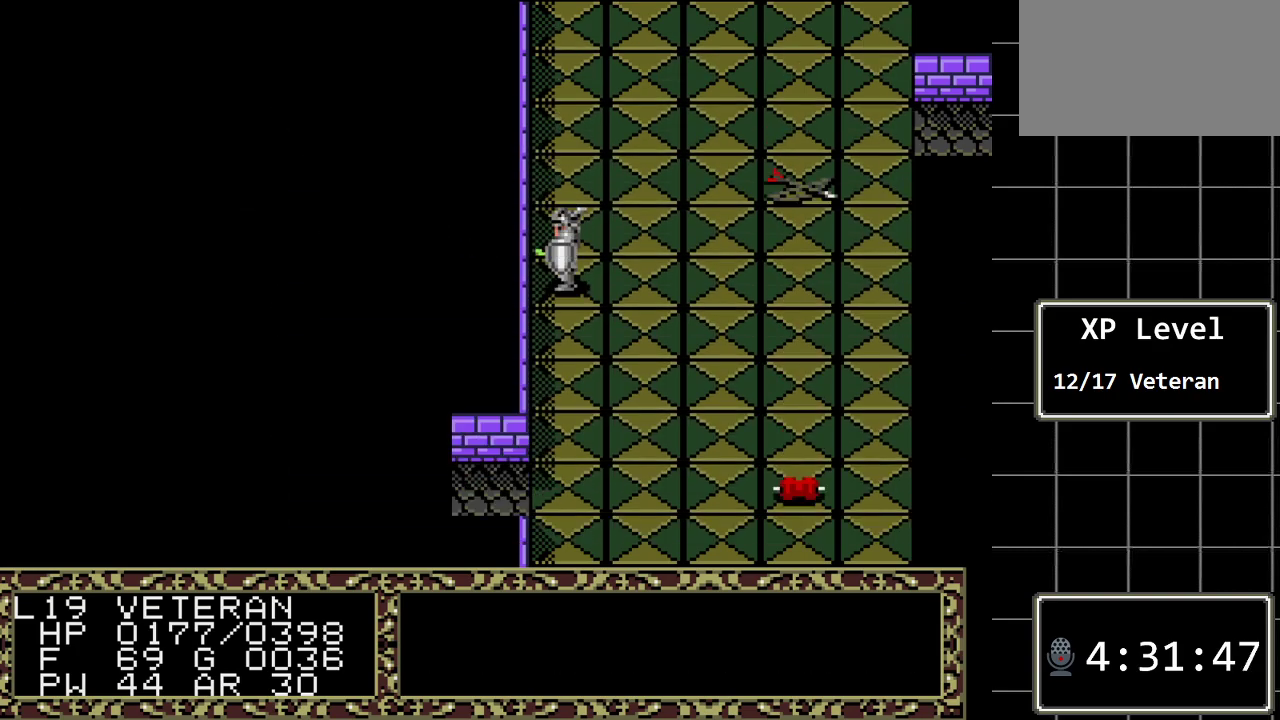
{"buttons": [], "events": [[17, "C", "down"], [133, "C", "up"], [200, "C", "down"], [333, "C", "up"]]}
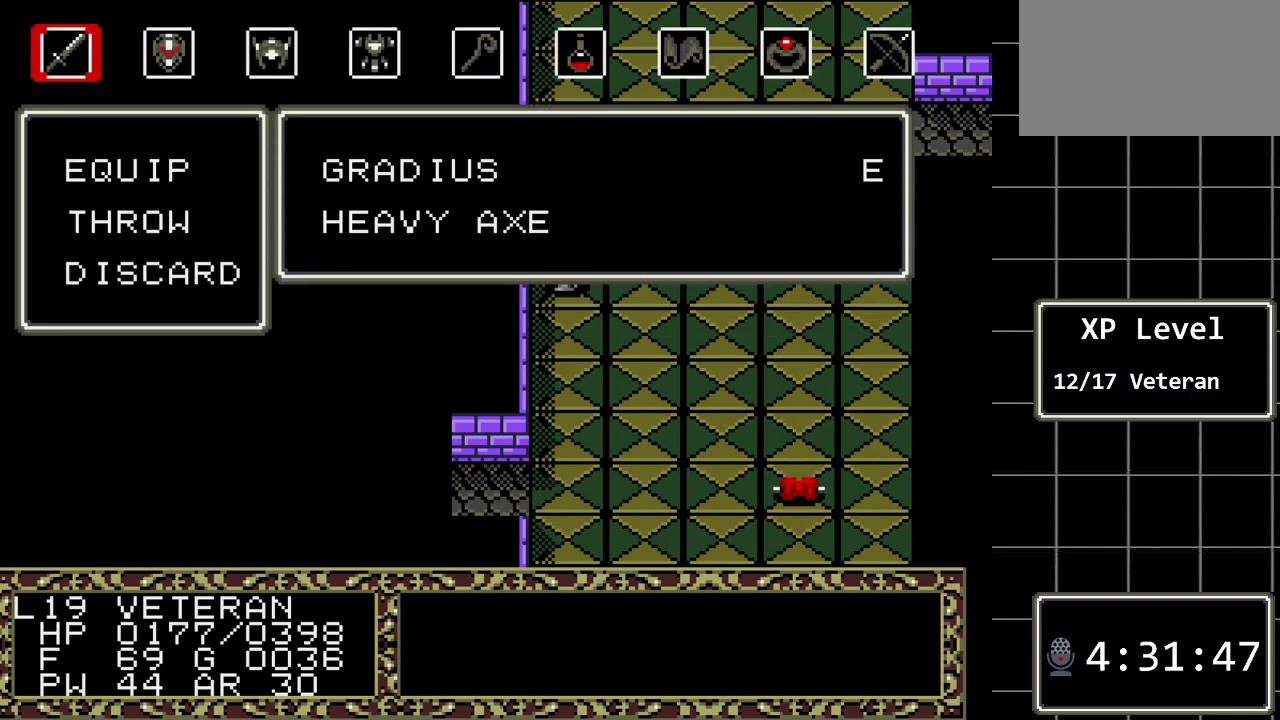
{"buttons": ["C"], "events": [[317, "DPAD_DOWN", "down"], [433, "DPAD_DOWN", "up"], [467, "C", "down"]]}
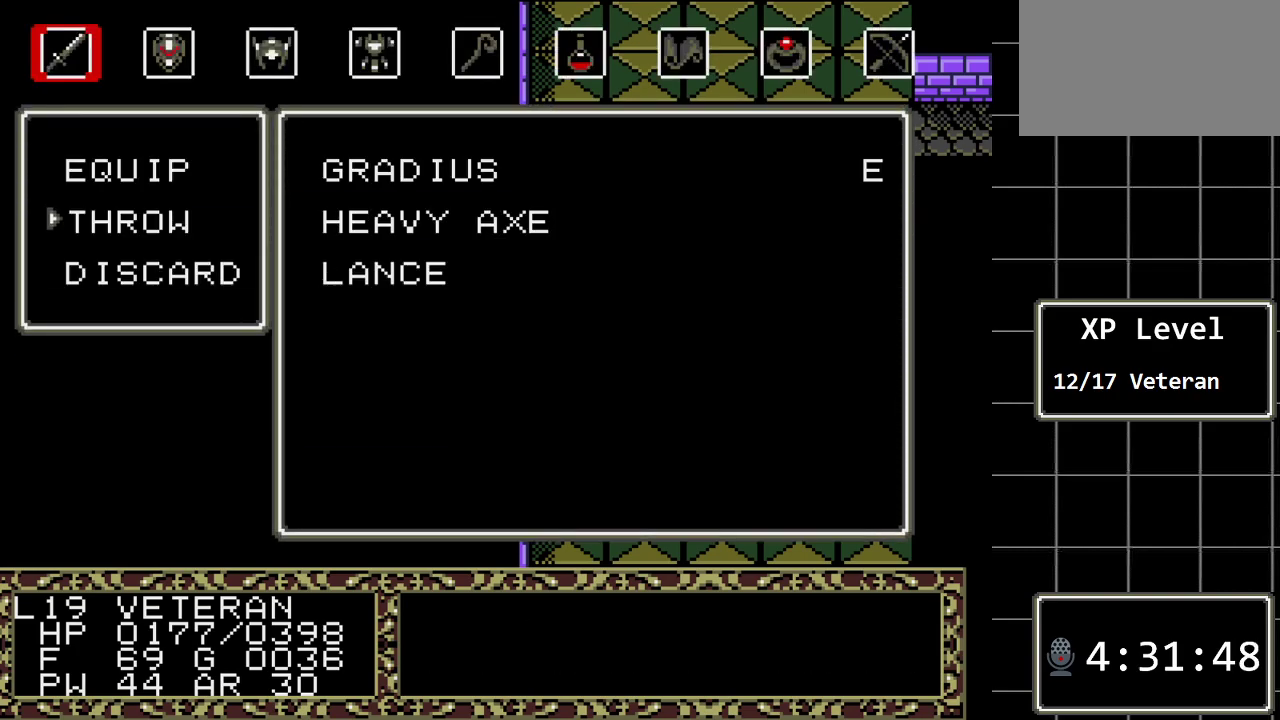
{"buttons": [], "events": [[100, "C", "up"], [133, "DPAD_DOWN", "down"], [233, "DPAD_DOWN", "up"], [300, "DPAD_DOWN", "down"], [417, "DPAD_DOWN", "up"]]}
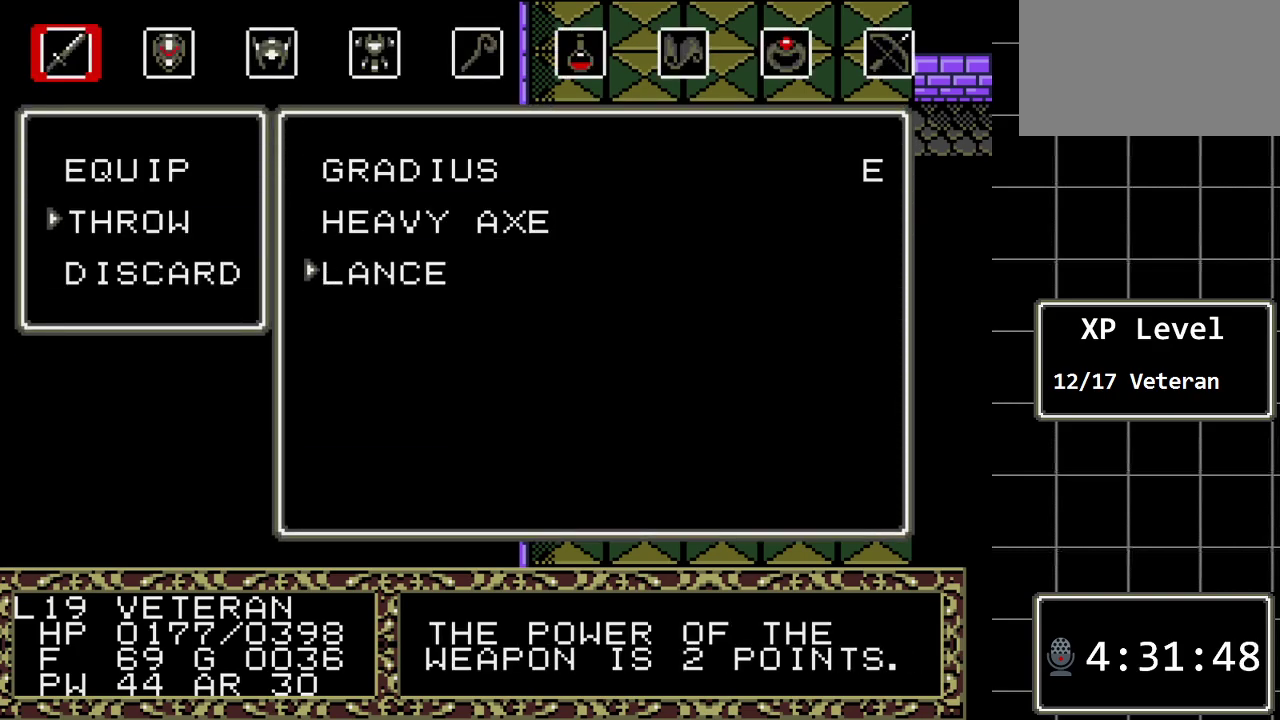
{"buttons": [], "events": [[83, "C", "down"], [233, "C", "up"]]}
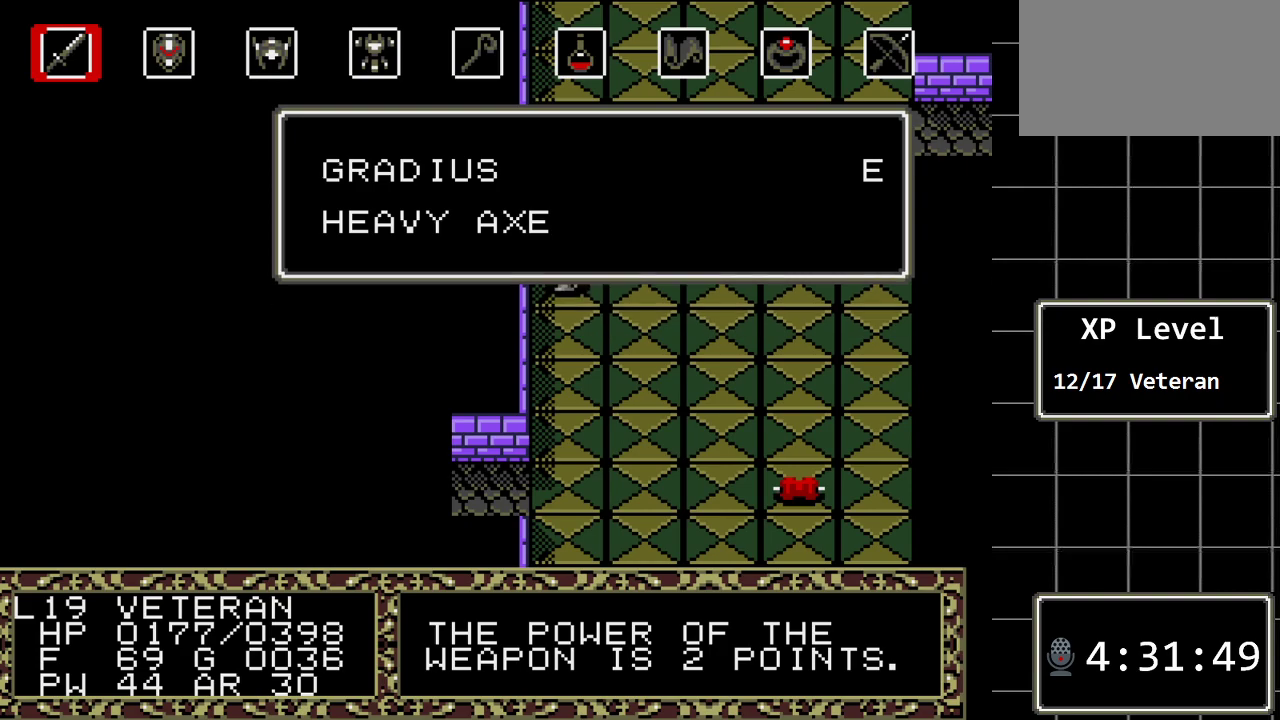
{"buttons": [], "events": []}
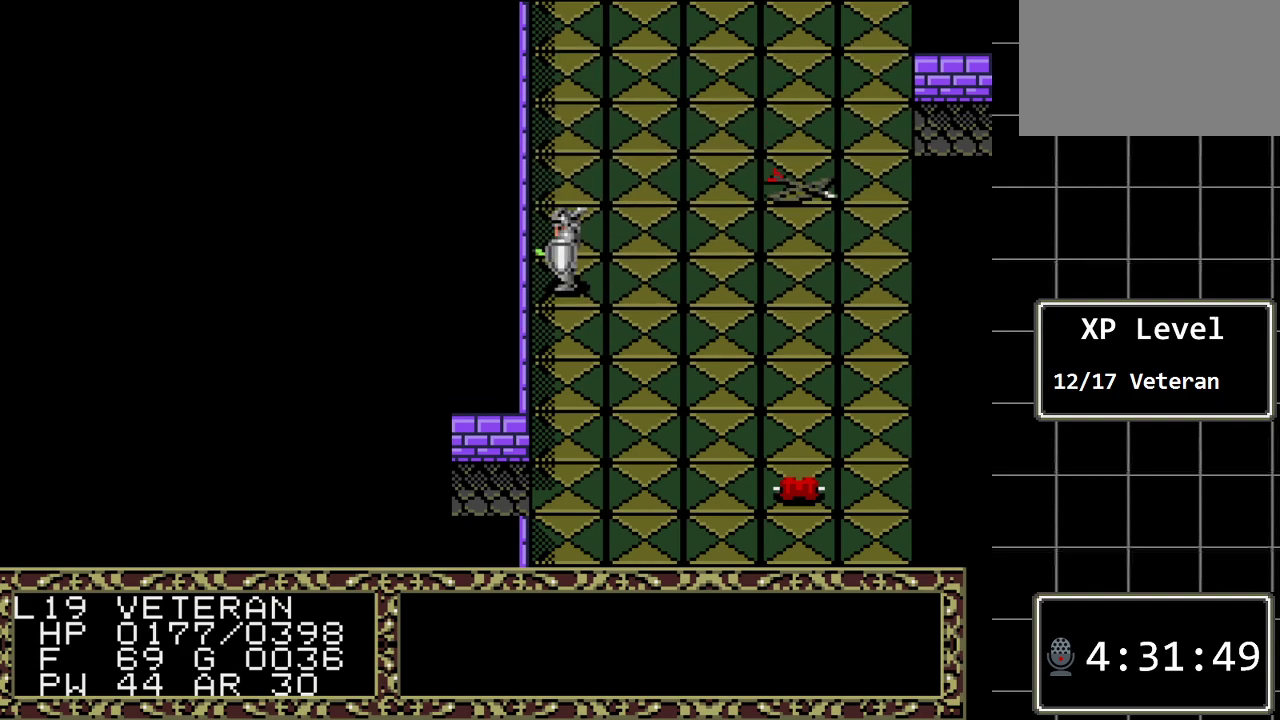
{"buttons": ["DPAD_DOWN"], "events": [[267, "DPAD_DOWN", "down"]]}
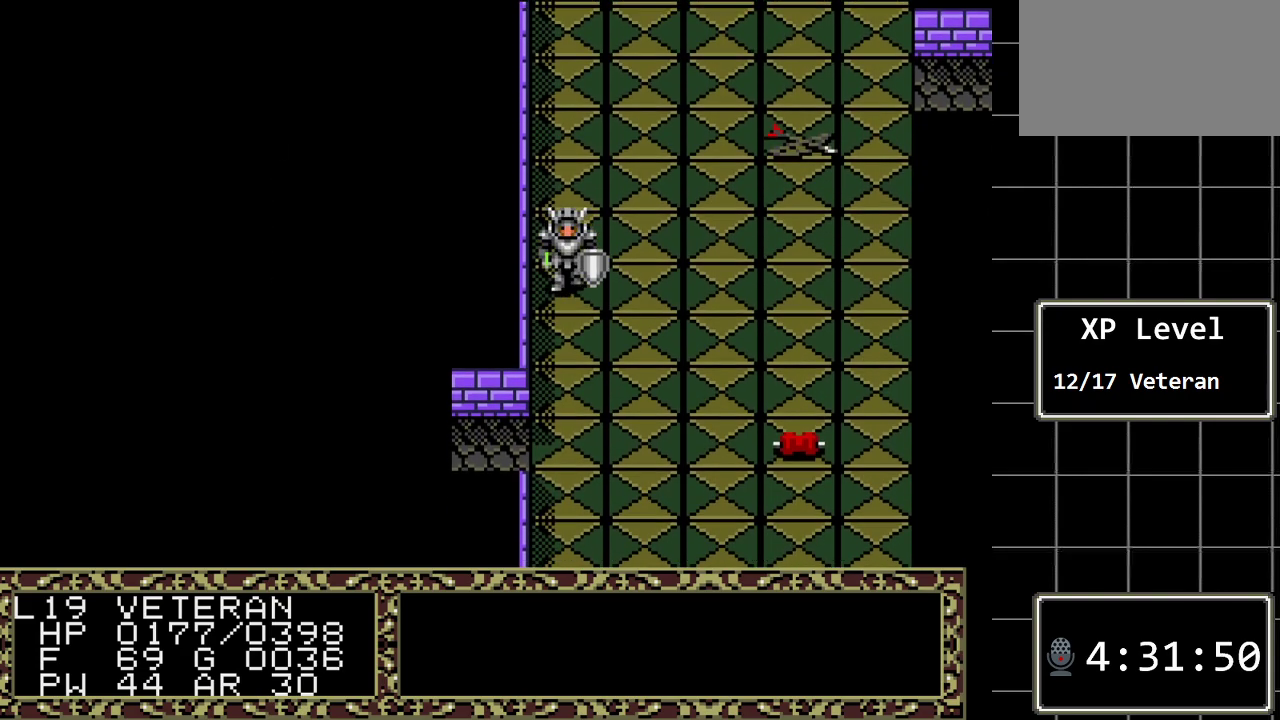
{"buttons": ["DPAD_DOWN"], "events": []}
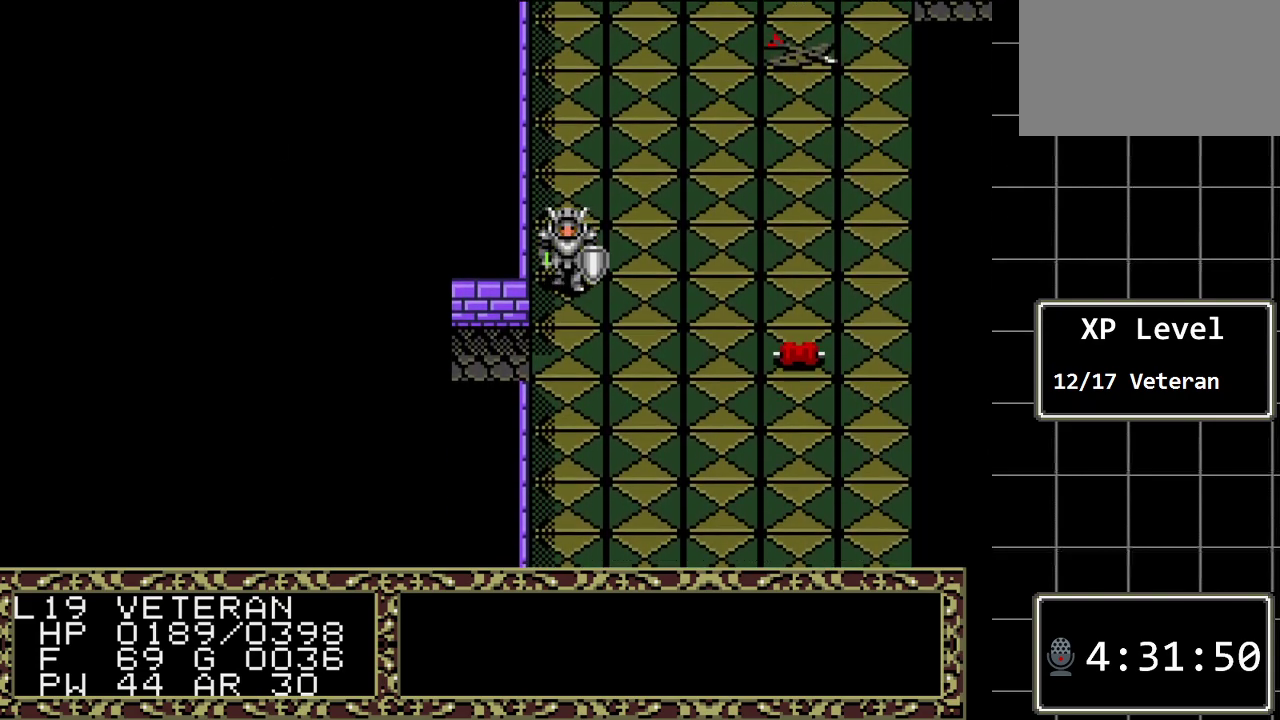
{"buttons": ["DPAD_UP"], "events": [[133, "DPAD_DOWN", "up"], [250, "DPAD_UP", "down"]]}
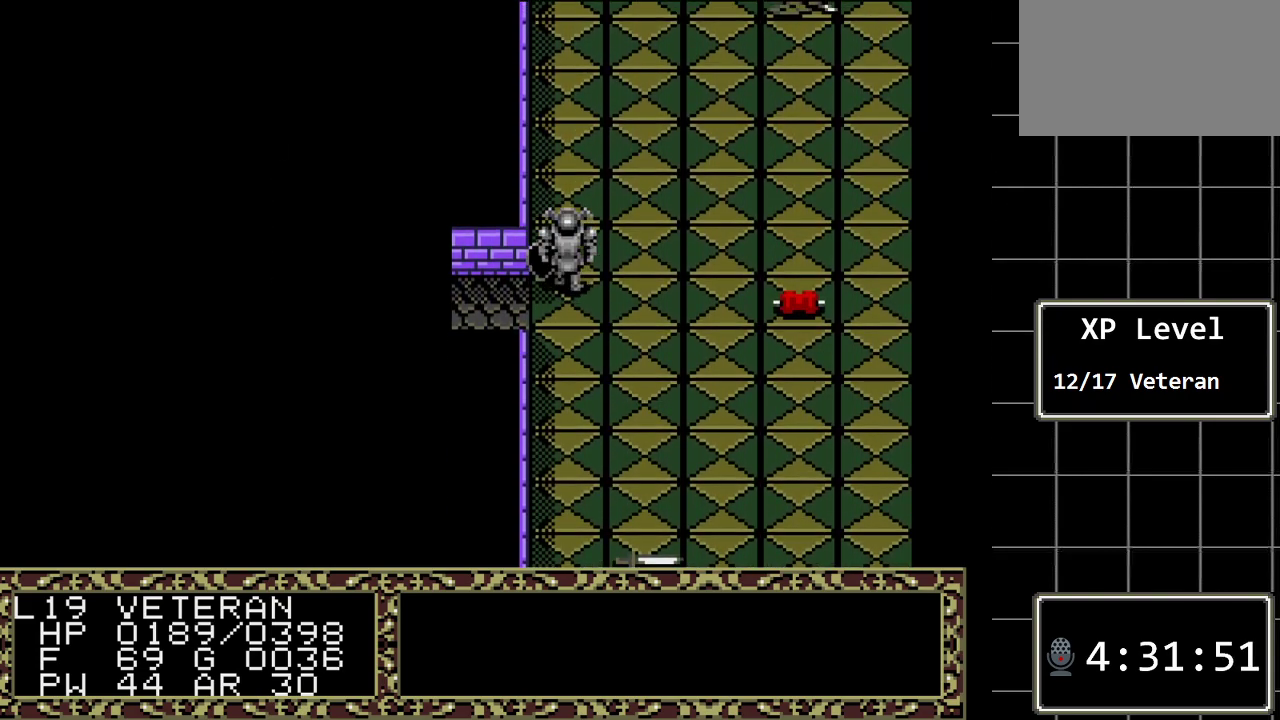
{"buttons": ["DPAD_UP"], "events": []}
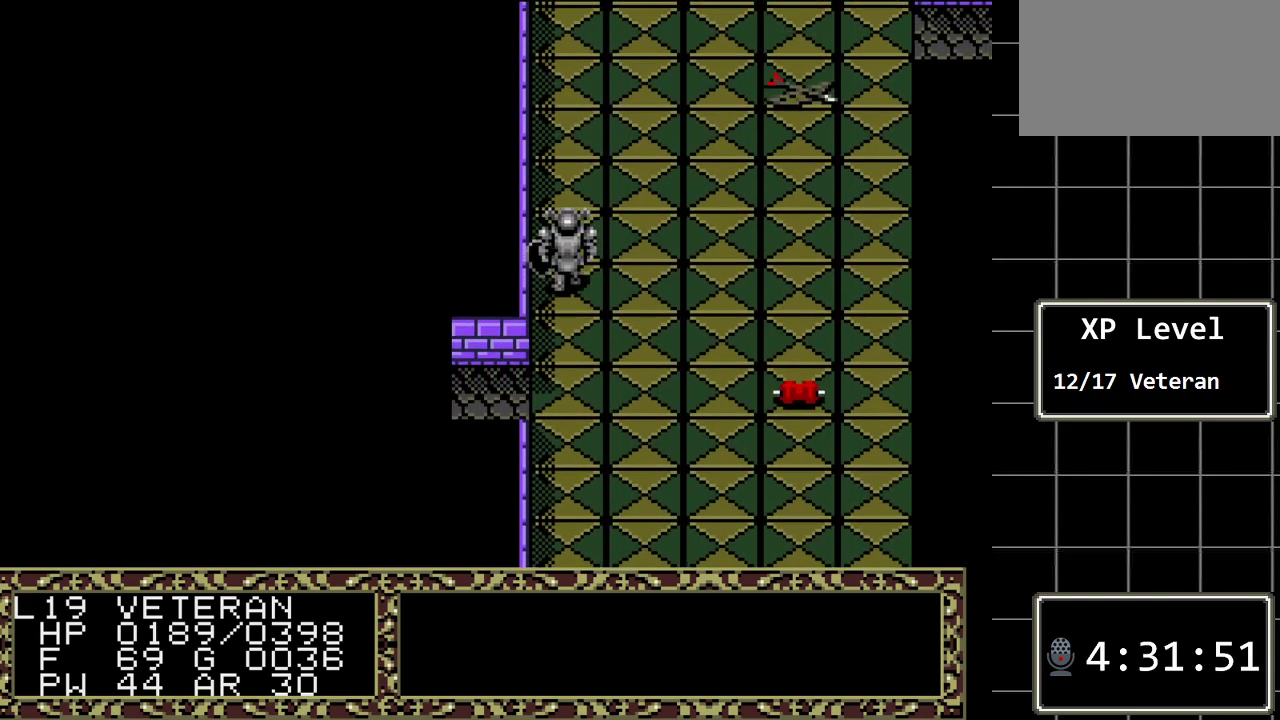
{"buttons": ["DPAD_UP"], "events": []}
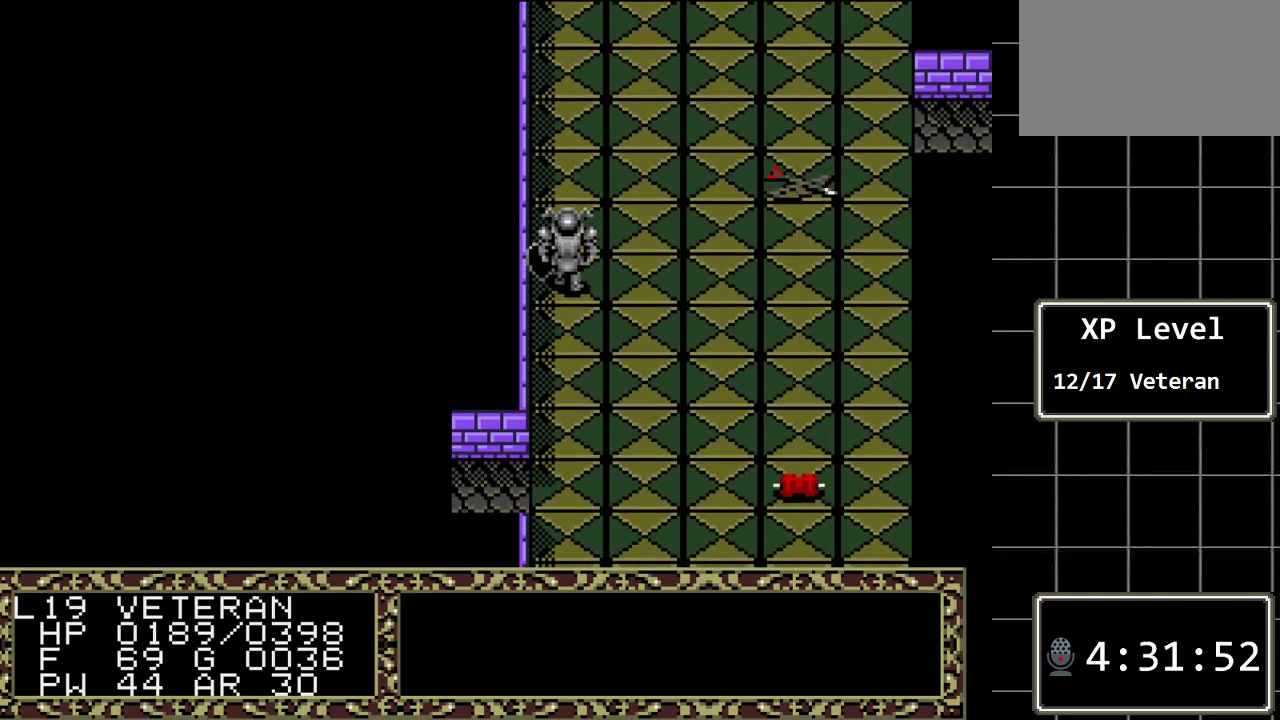
{"buttons": ["DPAD_RIGHT"], "events": [[383, "DPAD_RIGHT", "down"], [383, "DPAD_UP", "up"]]}
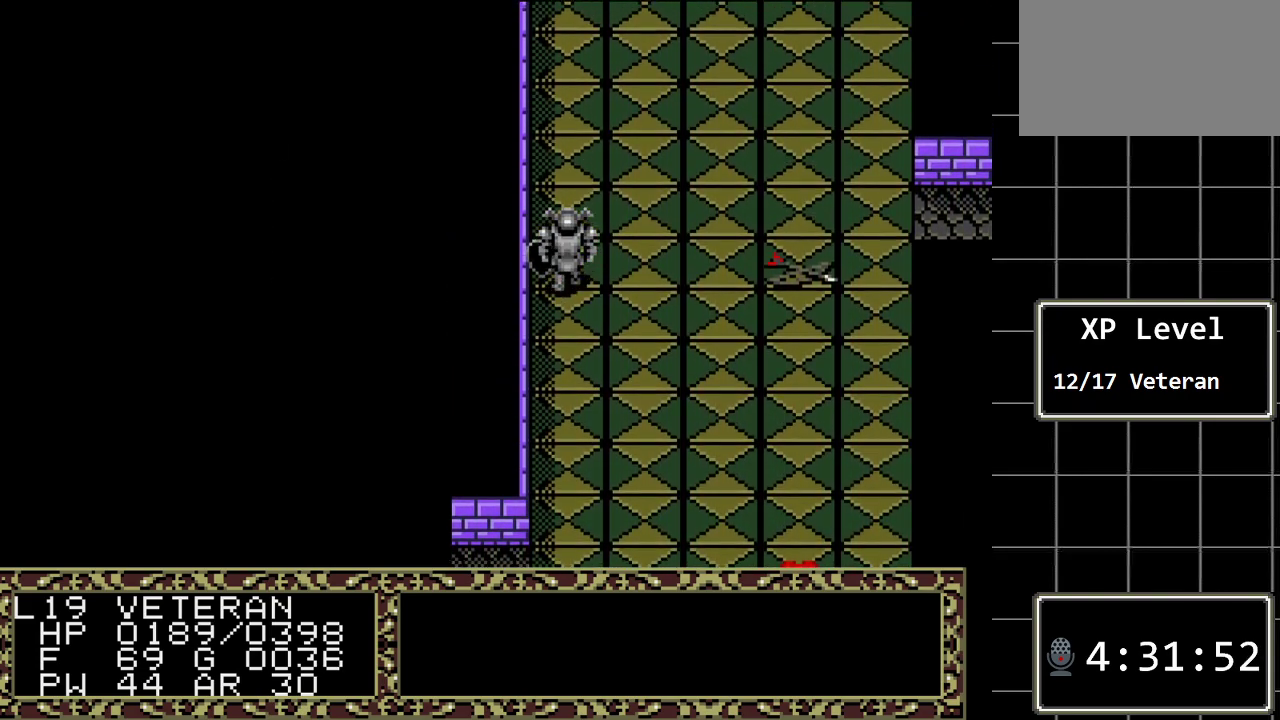
{"buttons": ["DPAD_RIGHT"], "events": []}
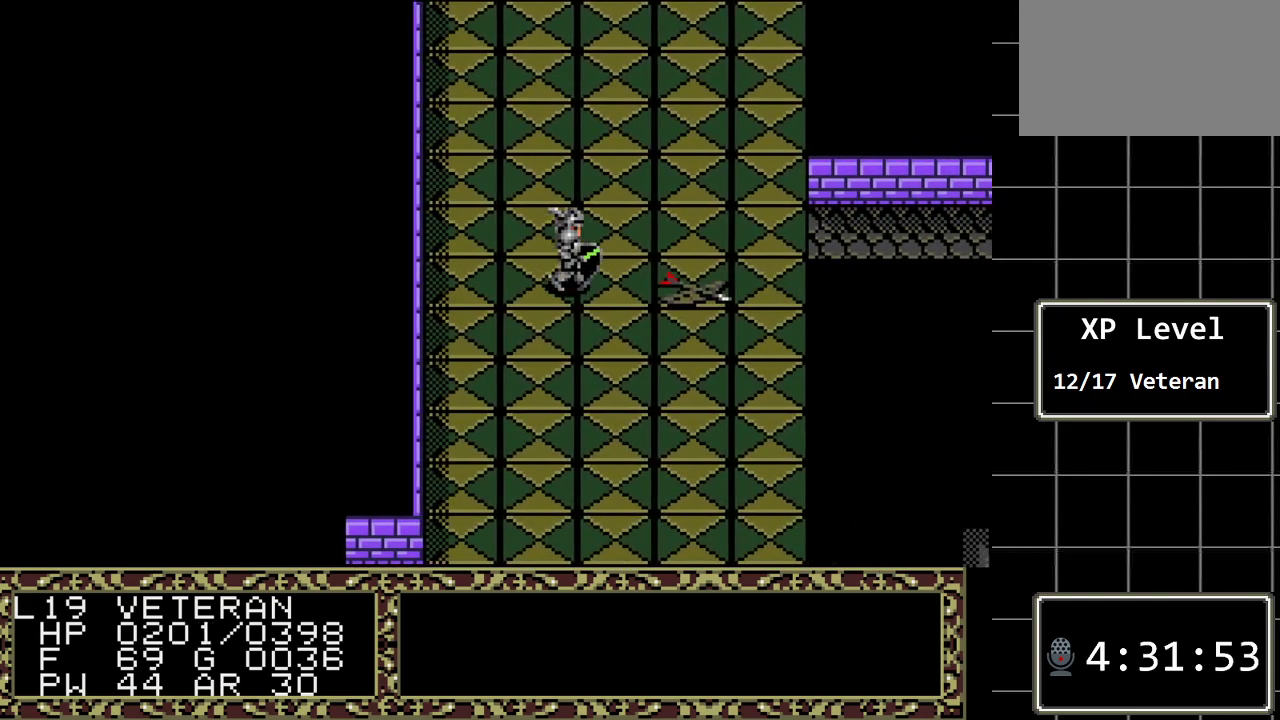
{"buttons": [], "events": [[350, "DPAD_RIGHT", "up"]]}